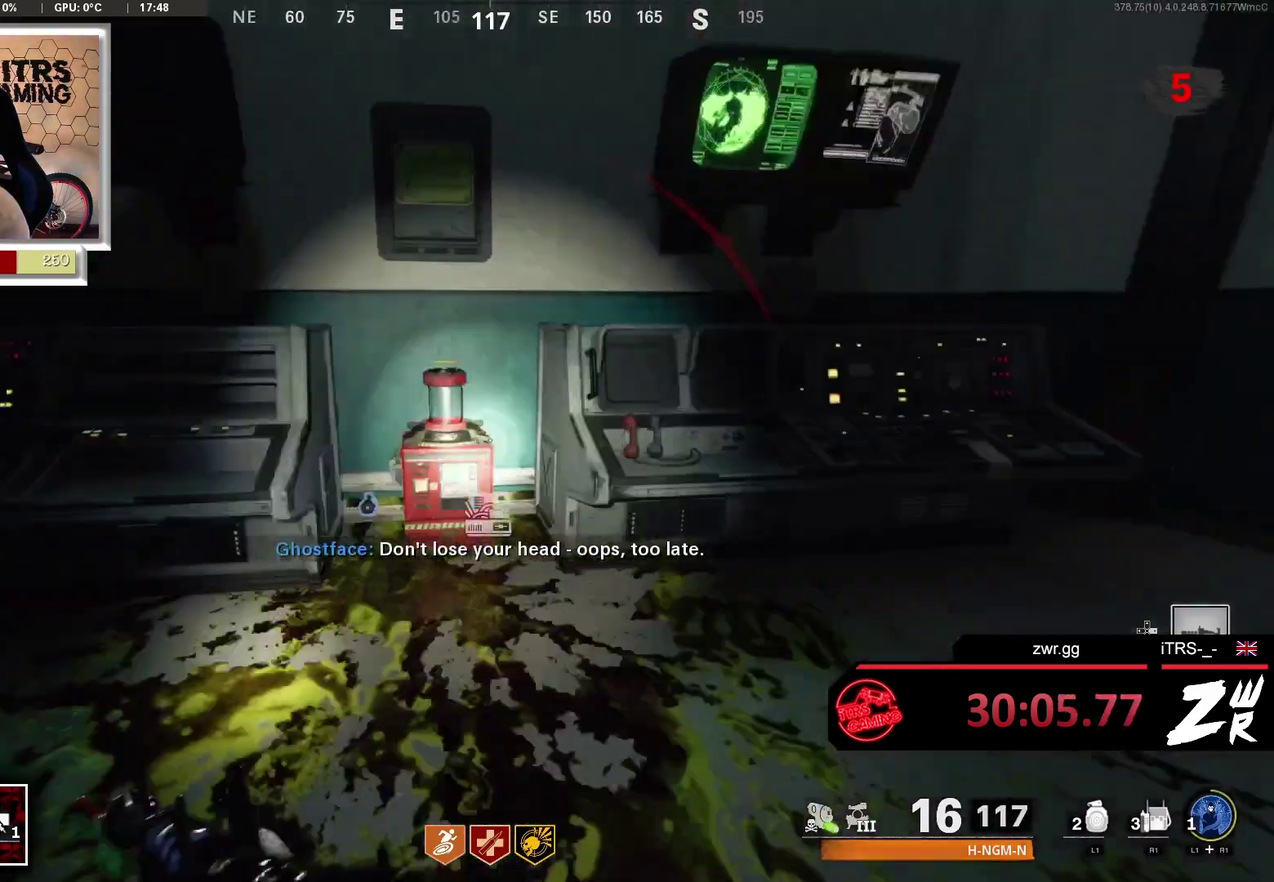
Gameplay with a controller (PlayStation layout); each line is a JSON object with the inputs held at the frame after it. "events" lists button and stick changes between this image and that frame as [ms after this image, input, new state], when the widget could be followed in between. This overlay highlights the sticks when they move; stick clicks (L3 R3) are not distinguishable.
{"buttons": ["SQUARE"], "left_stick": "center", "right_stick": "center", "events": [[33, "right_stick", "down-left"], [133, "right_stick", "center"], [167, "left_stick", "up-left"], [300, "SQUARE", "down"], [300, "left_stick", "right"], [400, "left_stick", "center"]]}
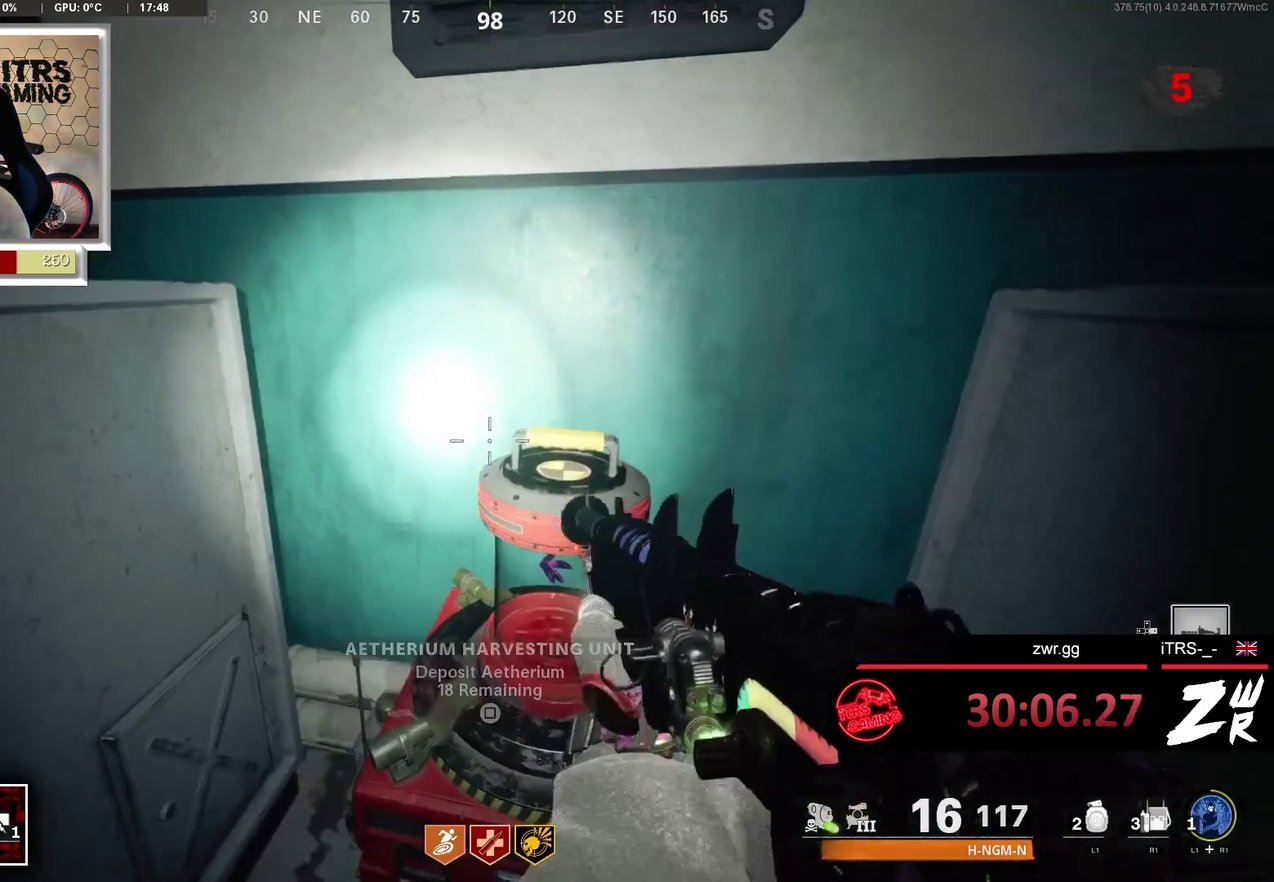
{"buttons": ["SQUARE"], "left_stick": "center", "right_stick": "left", "events": [[467, "right_stick", "left"]]}
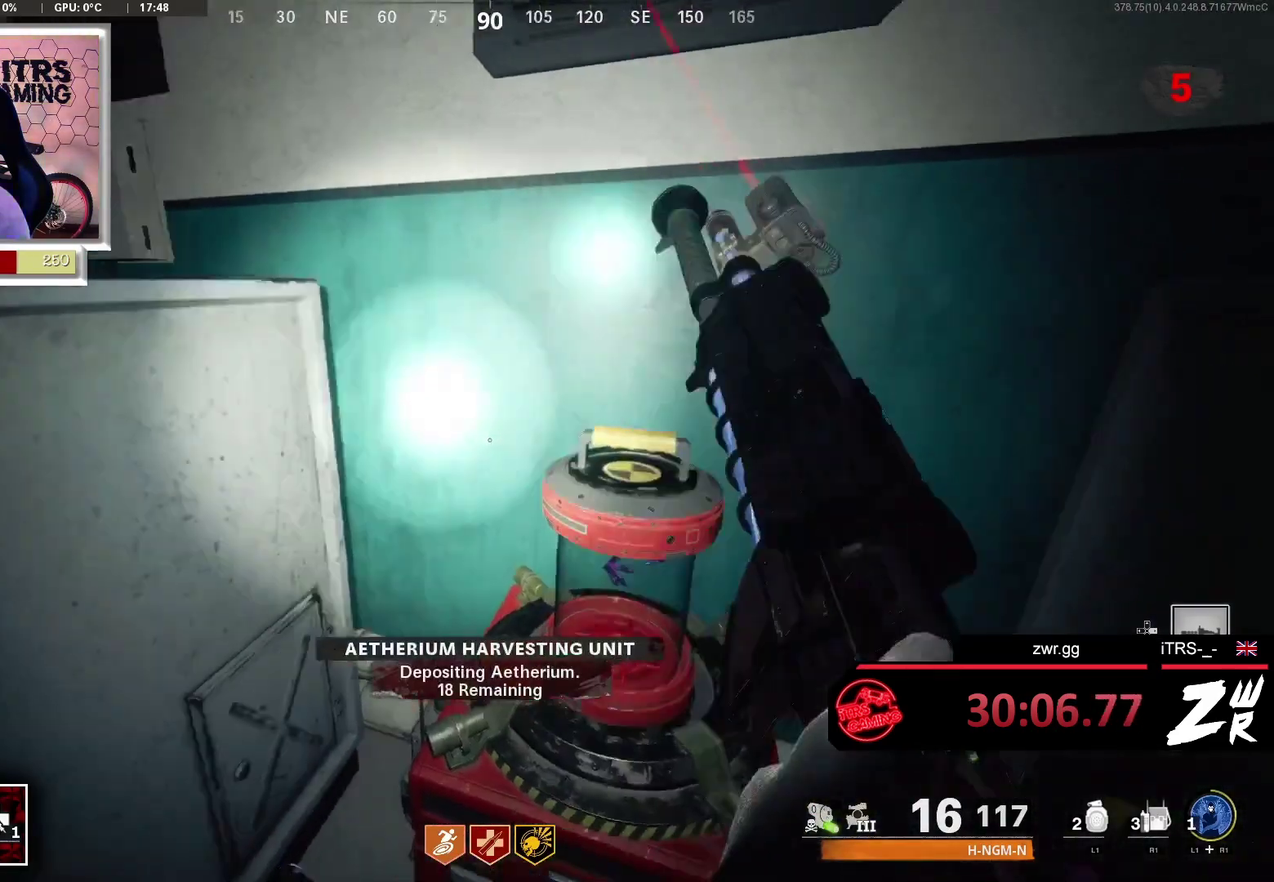
{"buttons": ["SQUARE"], "left_stick": "center", "right_stick": "center", "events": [[333, "right_stick", "center"]]}
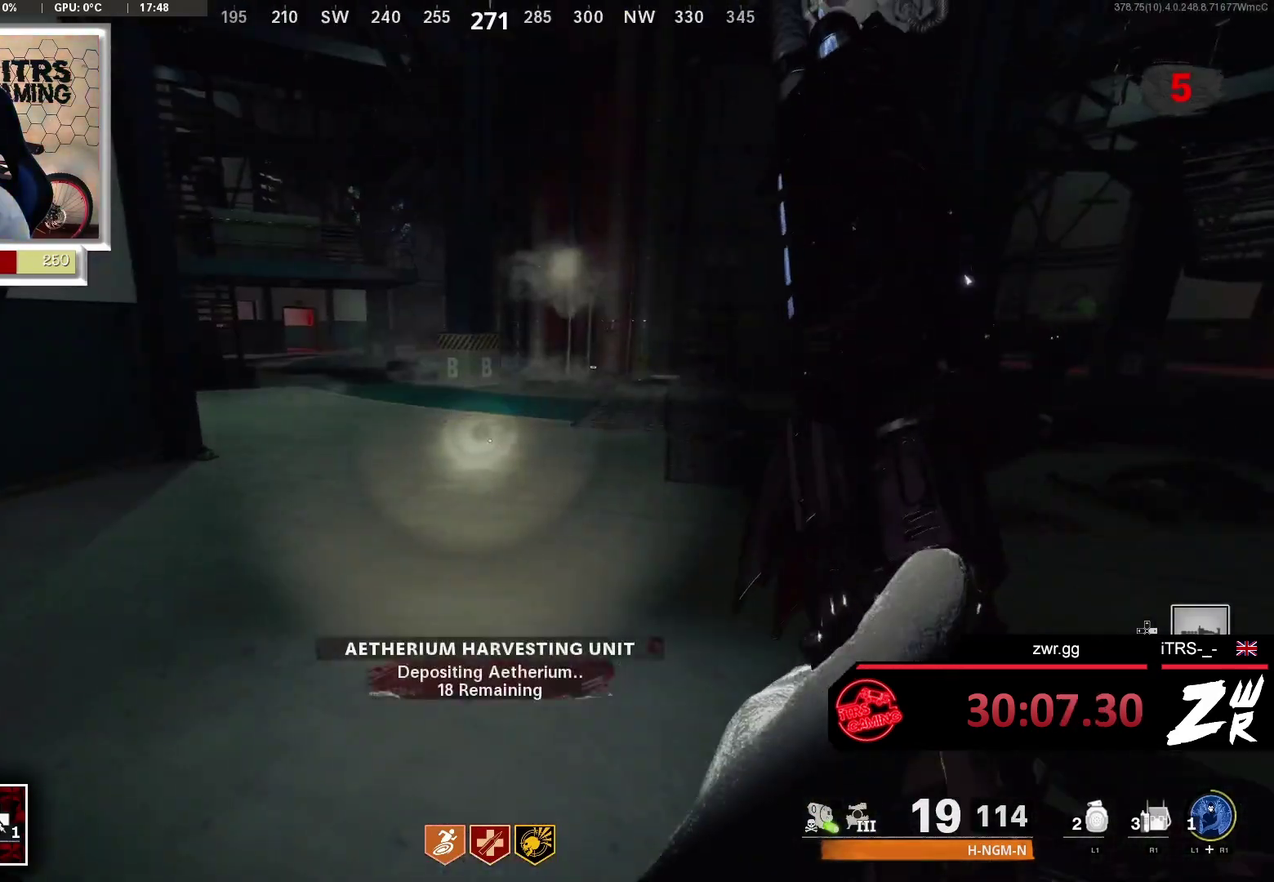
{"buttons": ["SQUARE"], "left_stick": "center", "right_stick": "center", "events": [[367, "right_stick", "right"], [433, "right_stick", "center"]]}
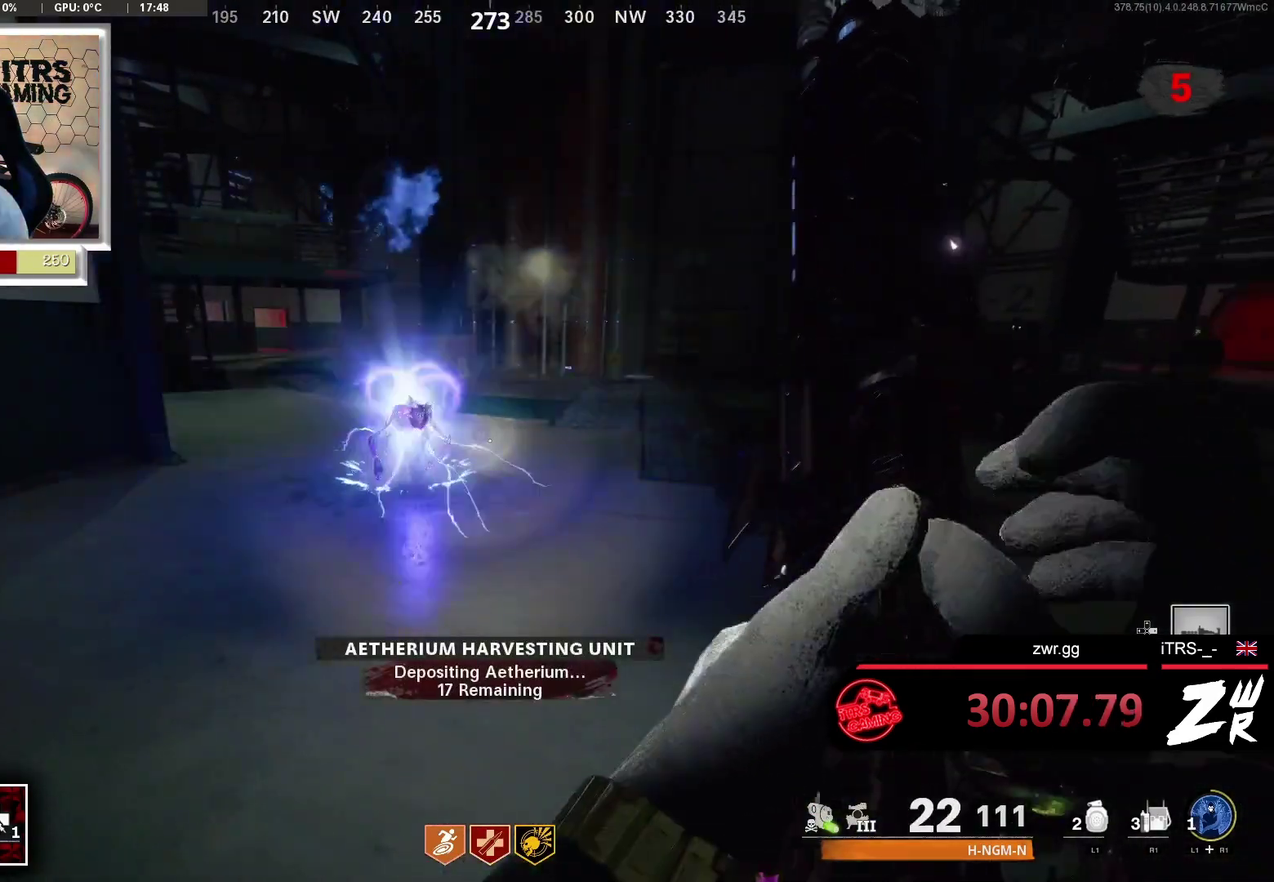
{"buttons": ["SQUARE"], "left_stick": "center", "right_stick": "center", "events": []}
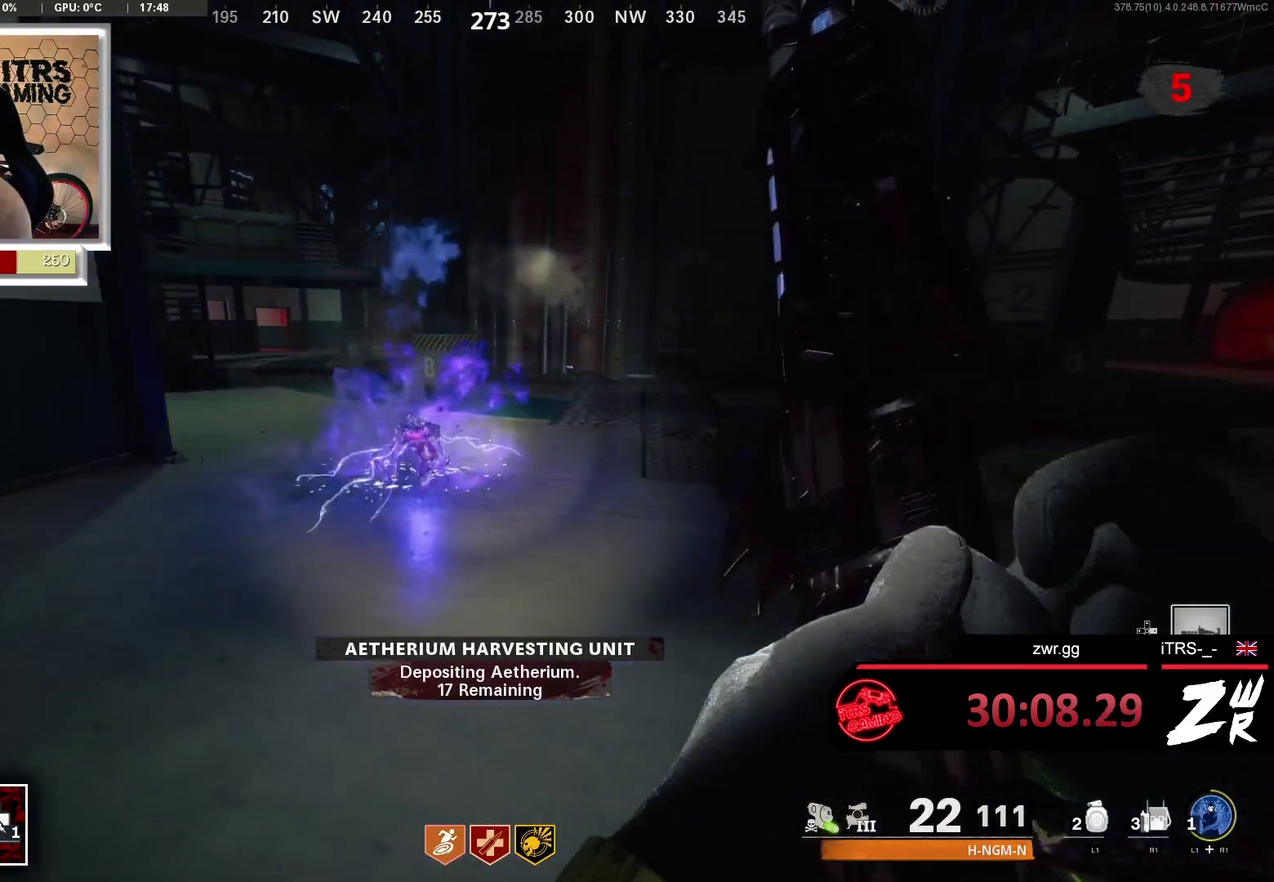
{"buttons": ["L2"], "left_stick": "center", "right_stick": "center", "events": [[33, "right_stick", "left"], [133, "right_stick", "center"], [267, "SQUARE", "up"], [300, "L2", "down"], [367, "TRIANGLE", "down"], [433, "TRIANGLE", "up"]]}
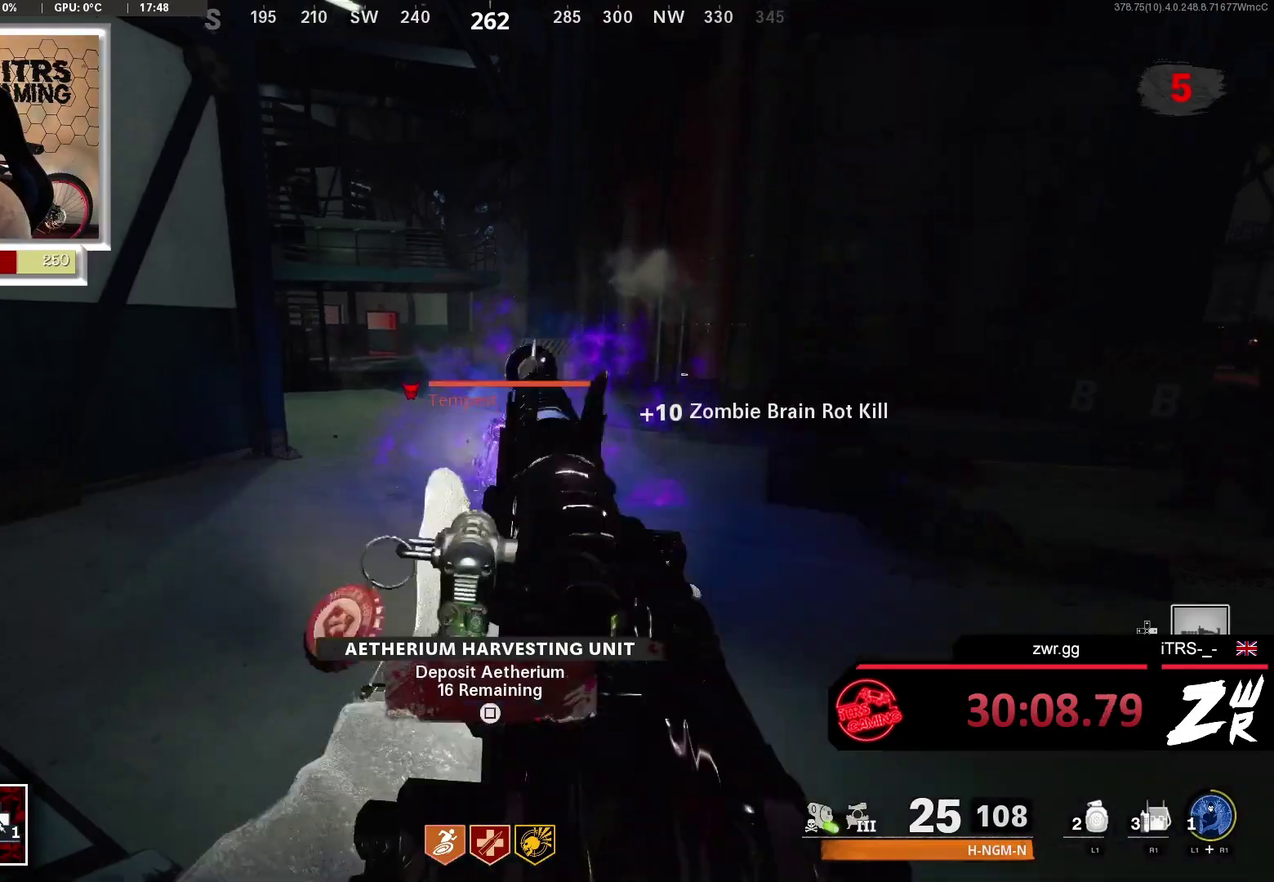
{"buttons": ["L2", "R2"], "left_stick": "center", "right_stick": "center", "events": [[267, "R2", "down"], [367, "R2", "up"], [467, "R2", "down"]]}
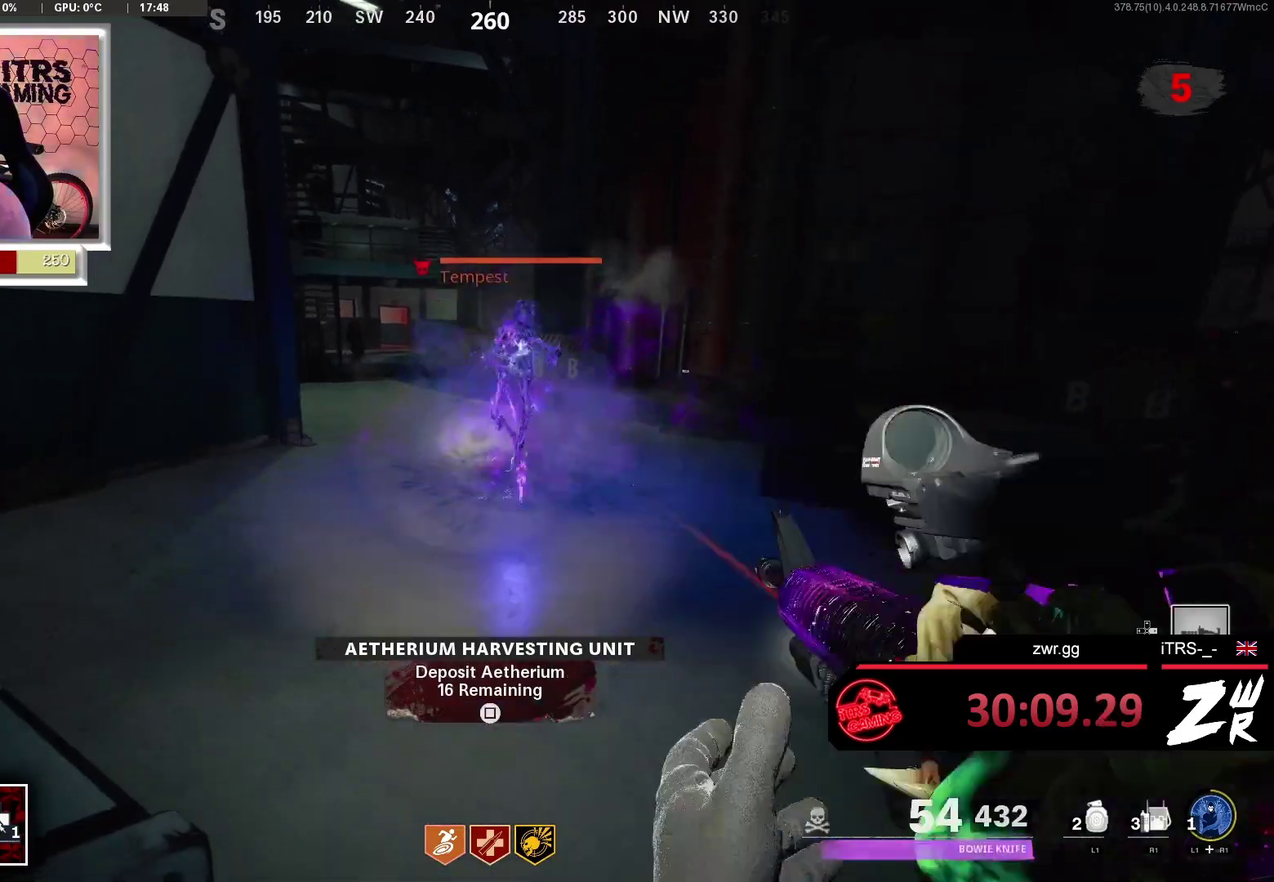
{"buttons": ["TRIANGLE"], "left_stick": "up-left", "right_stick": "center", "events": [[67, "L2", "up"], [67, "R2", "up"], [133, "left_stick", "up-right"], [200, "left_stick", "up"], [467, "left_stick", "up-left"], [500, "TRIANGLE", "down"]]}
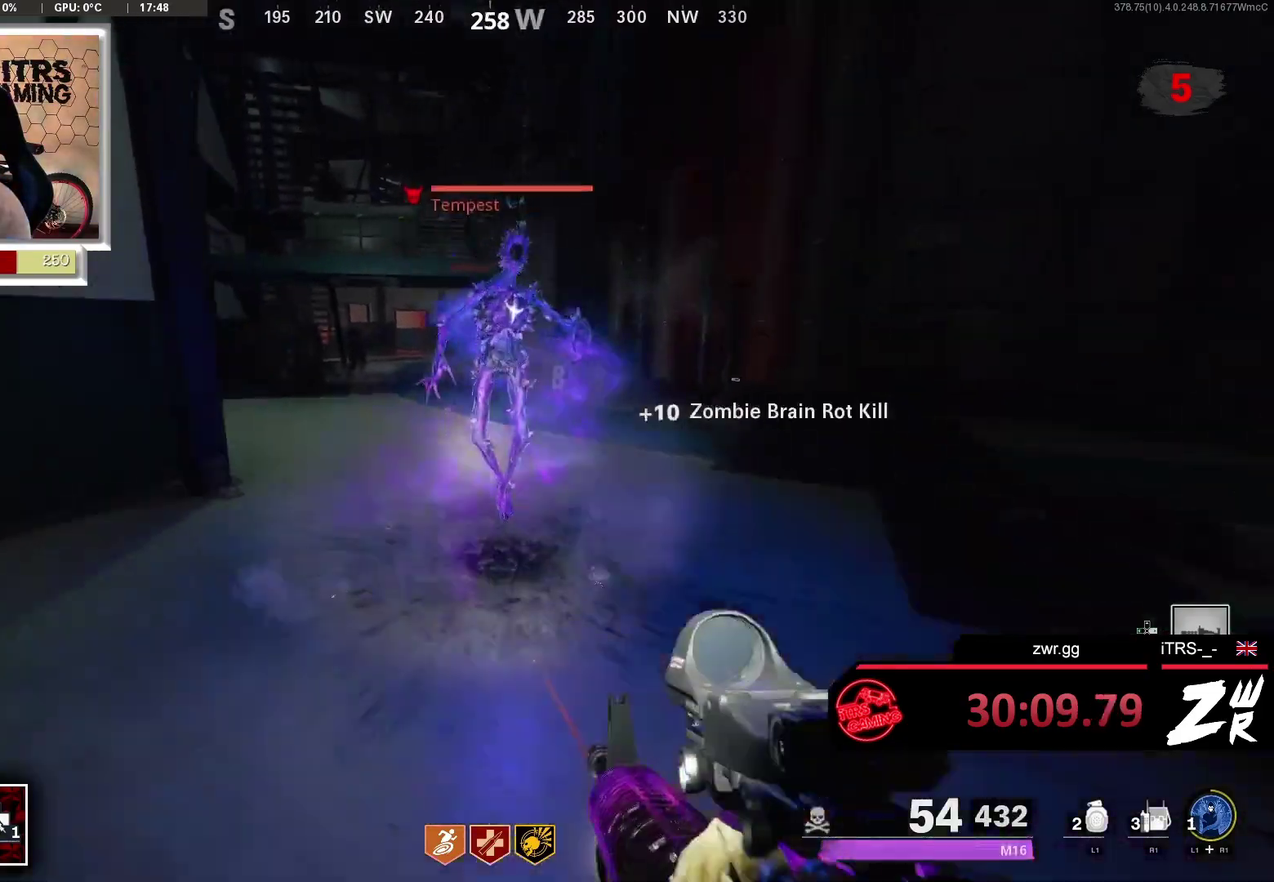
{"buttons": [], "left_stick": "center", "right_stick": "center", "events": [[33, "left_stick", "left"], [133, "TRIANGLE", "up"], [167, "right_stick", "down-right"], [267, "left_stick", "center"], [333, "right_stick", "center"]]}
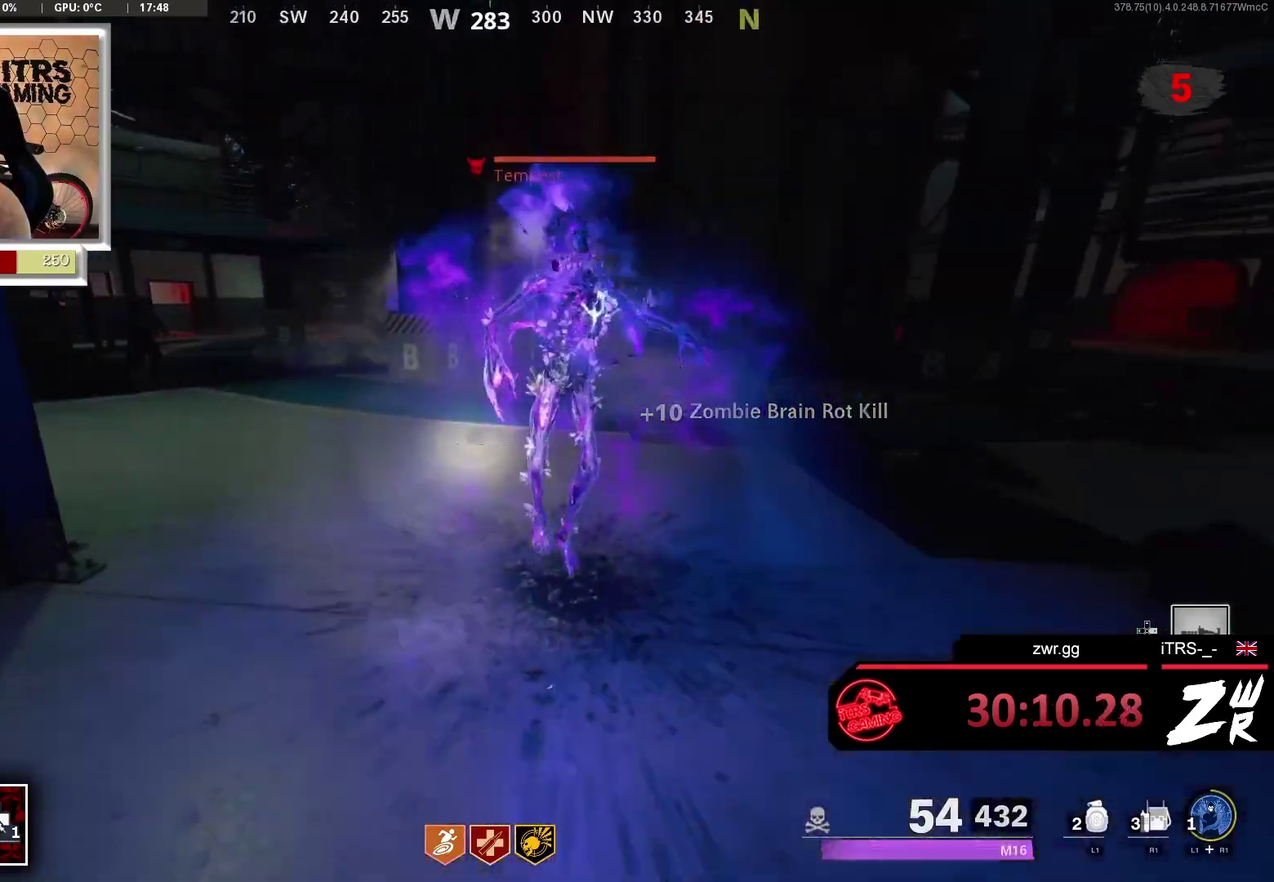
{"buttons": ["R2"], "left_stick": "left", "right_stick": "center", "events": [[67, "right_stick", "up-right"], [167, "right_stick", "center"], [367, "L2", "down"], [367, "right_stick", "up-right"], [400, "R2", "down"], [433, "left_stick", "left"], [467, "L2", "up"], [500, "right_stick", "center"]]}
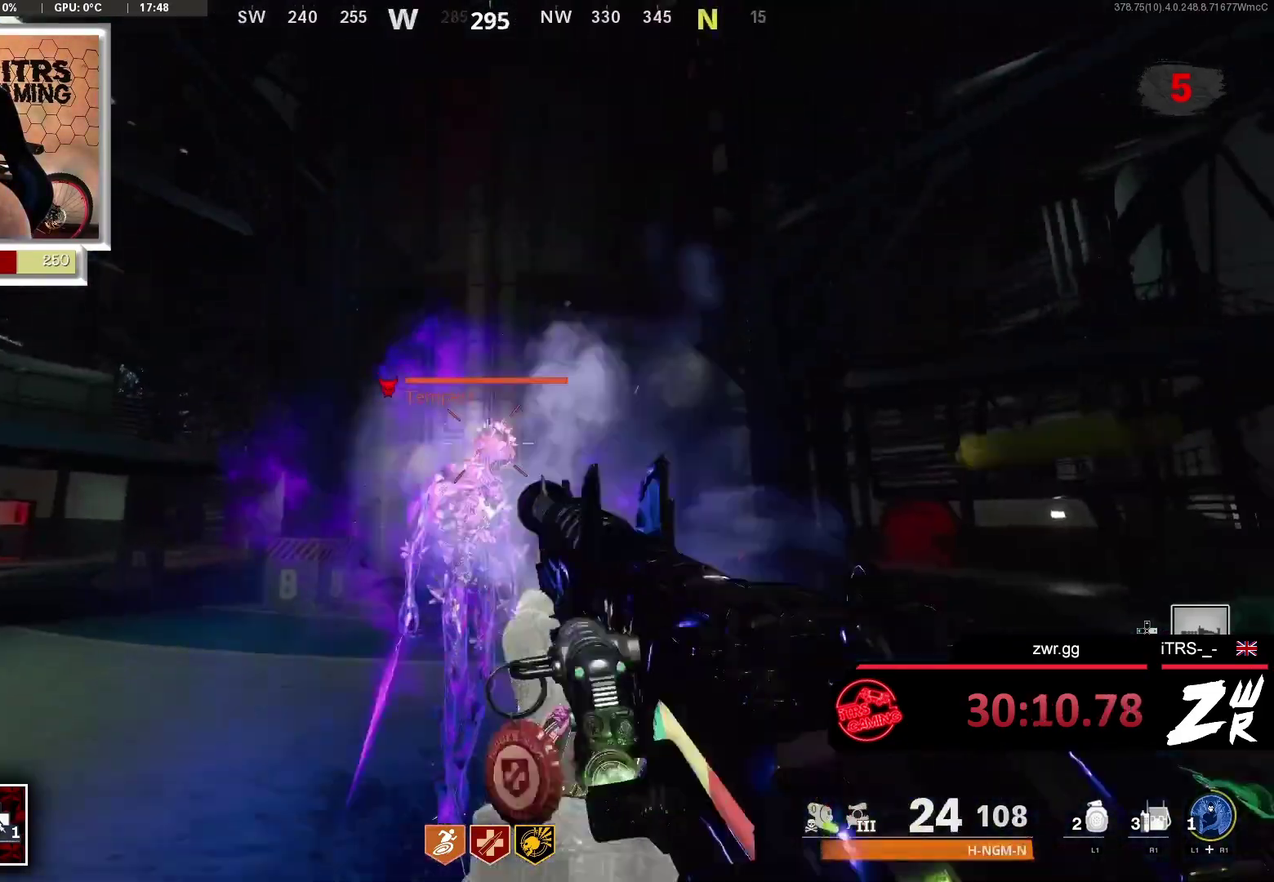
{"buttons": [], "left_stick": "up", "right_stick": "center", "events": [[33, "R2", "up"], [67, "right_stick", "down-right"], [133, "left_stick", "down-left"], [367, "left_stick", "center"], [367, "right_stick", "center"], [433, "left_stick", "up"]]}
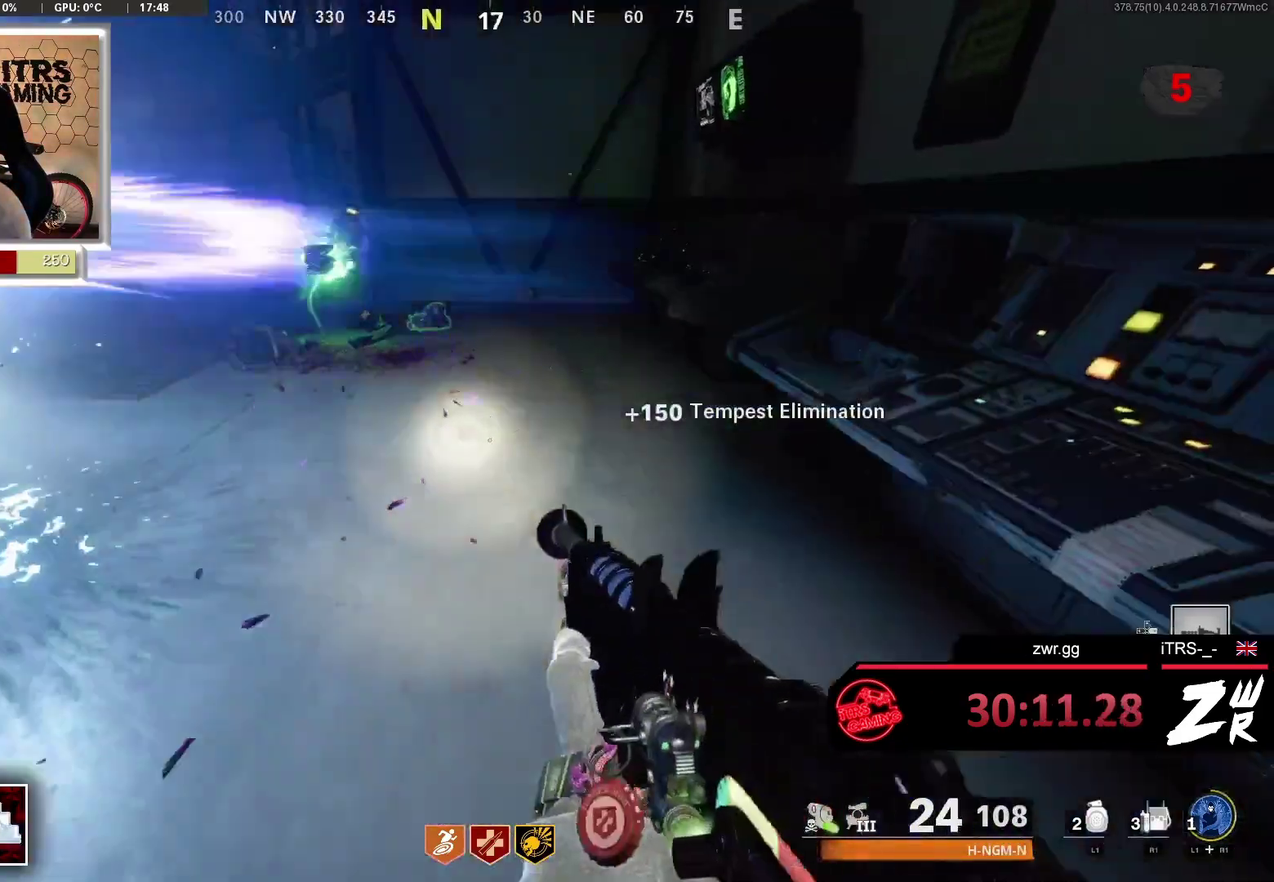
{"buttons": [], "left_stick": "up", "right_stick": "center", "events": [[100, "right_stick", "left"], [233, "L3", "down"], [233, "right_stick", "center"], [367, "L3", "up"]]}
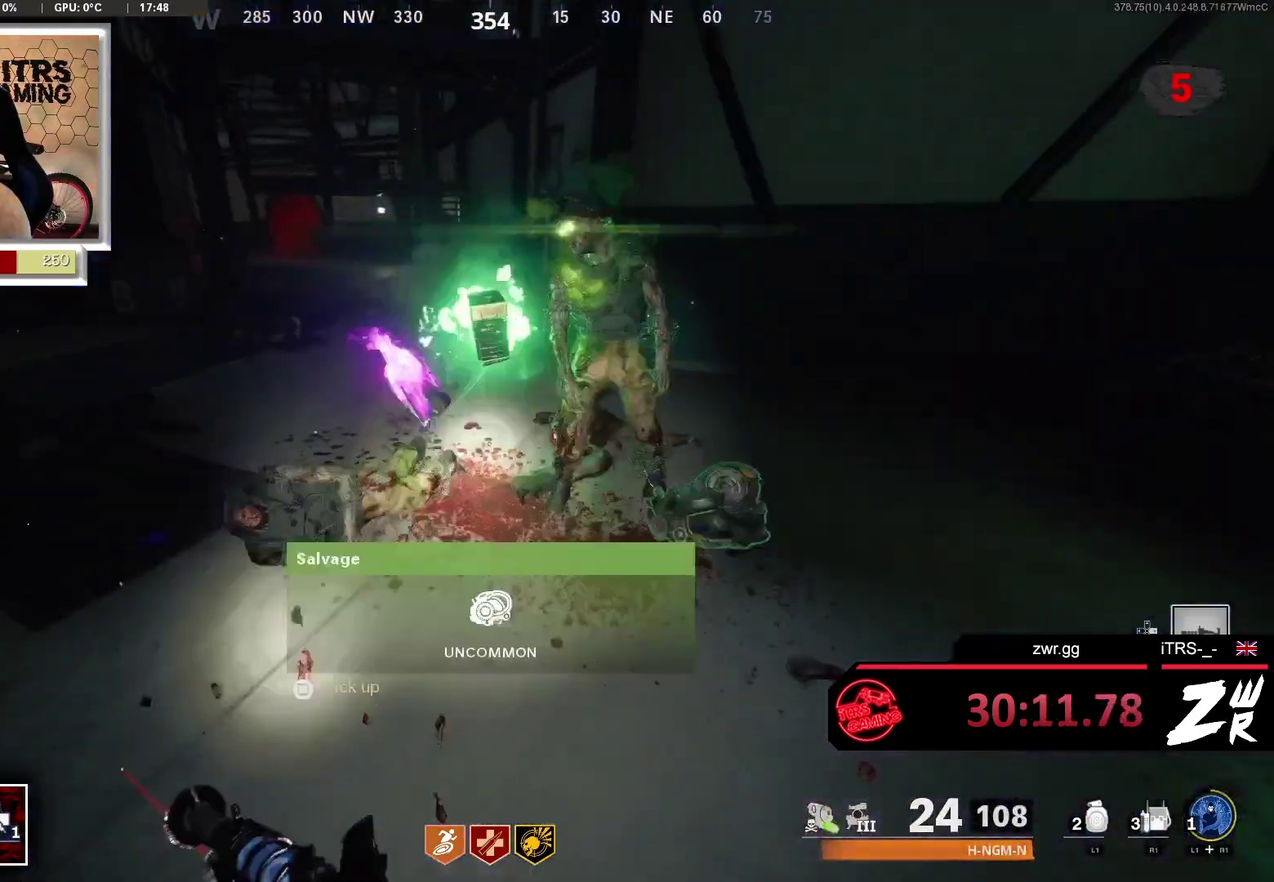
{"buttons": [], "left_stick": "left", "right_stick": "right", "events": [[33, "L3", "down"], [133, "L3", "up"], [233, "right_stick", "right"], [267, "left_stick", "down"], [367, "left_stick", "left"]]}
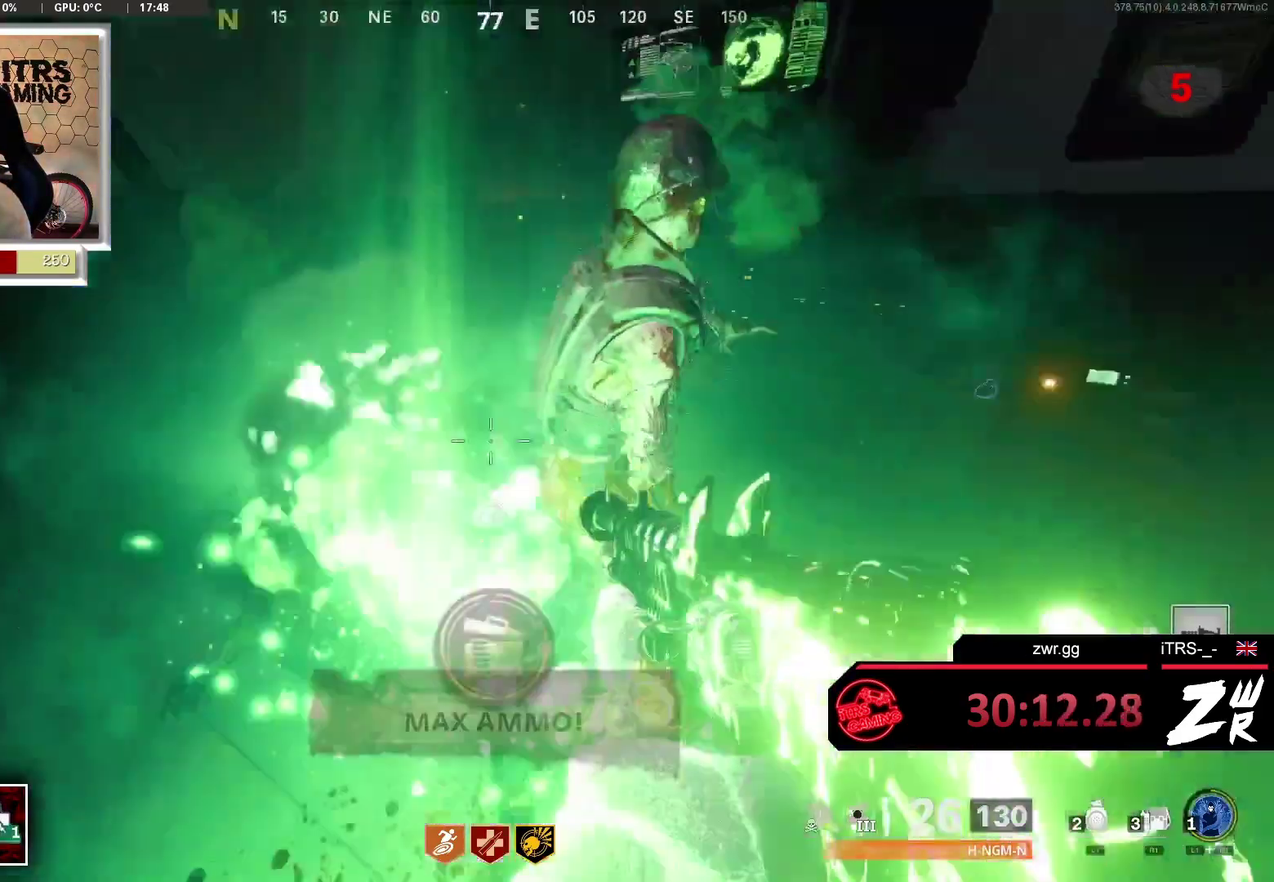
{"buttons": [], "left_stick": "up", "right_stick": "left", "events": [[100, "left_stick", "up-right"], [167, "right_stick", "center"], [300, "L3", "down"], [333, "right_stick", "right"], [433, "left_stick", "up"], [467, "right_stick", "left"], [500, "L3", "up"]]}
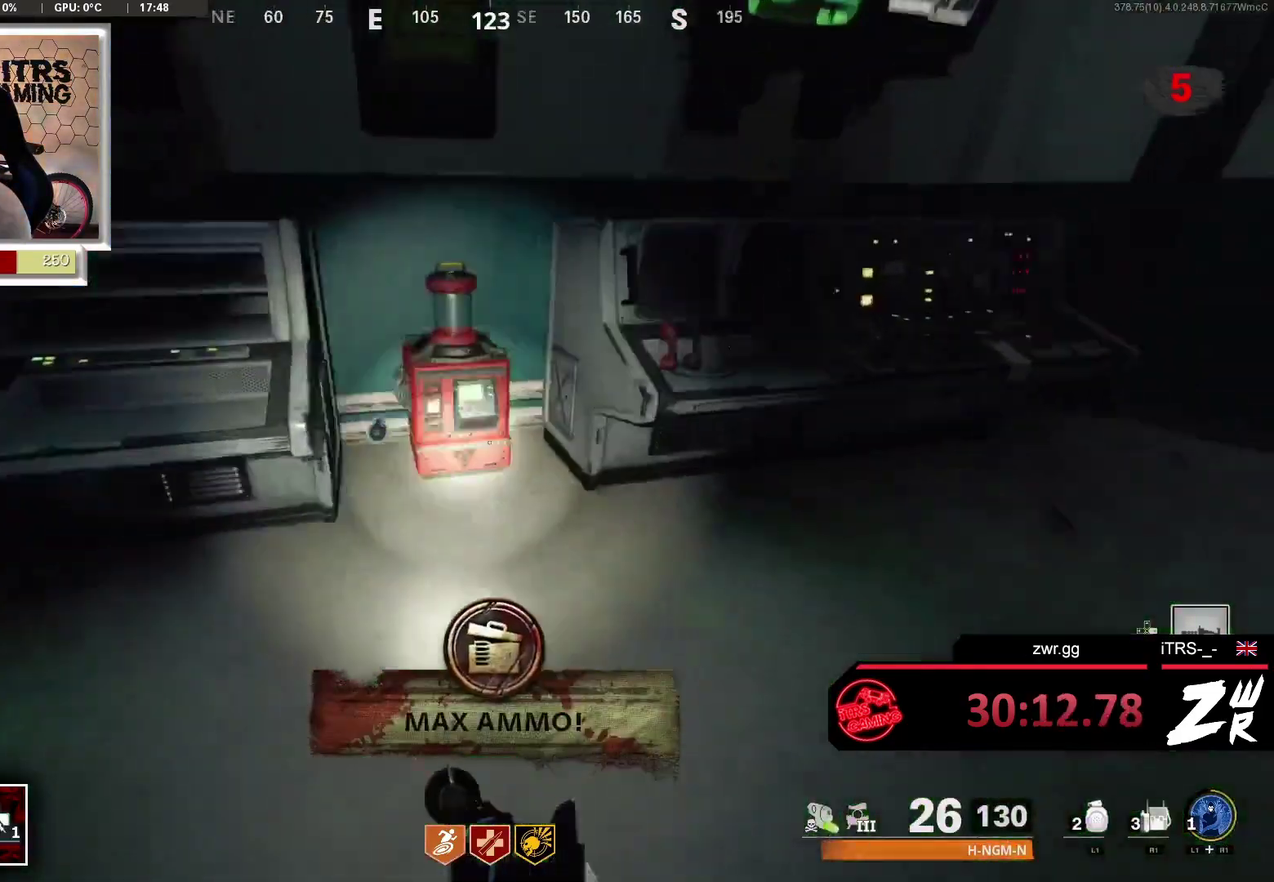
{"buttons": ["SQUARE"], "left_stick": "center", "right_stick": "center", "events": [[167, "right_stick", "center"], [233, "left_stick", "down-right"], [300, "left_stick", "center"], [433, "SQUARE", "down"]]}
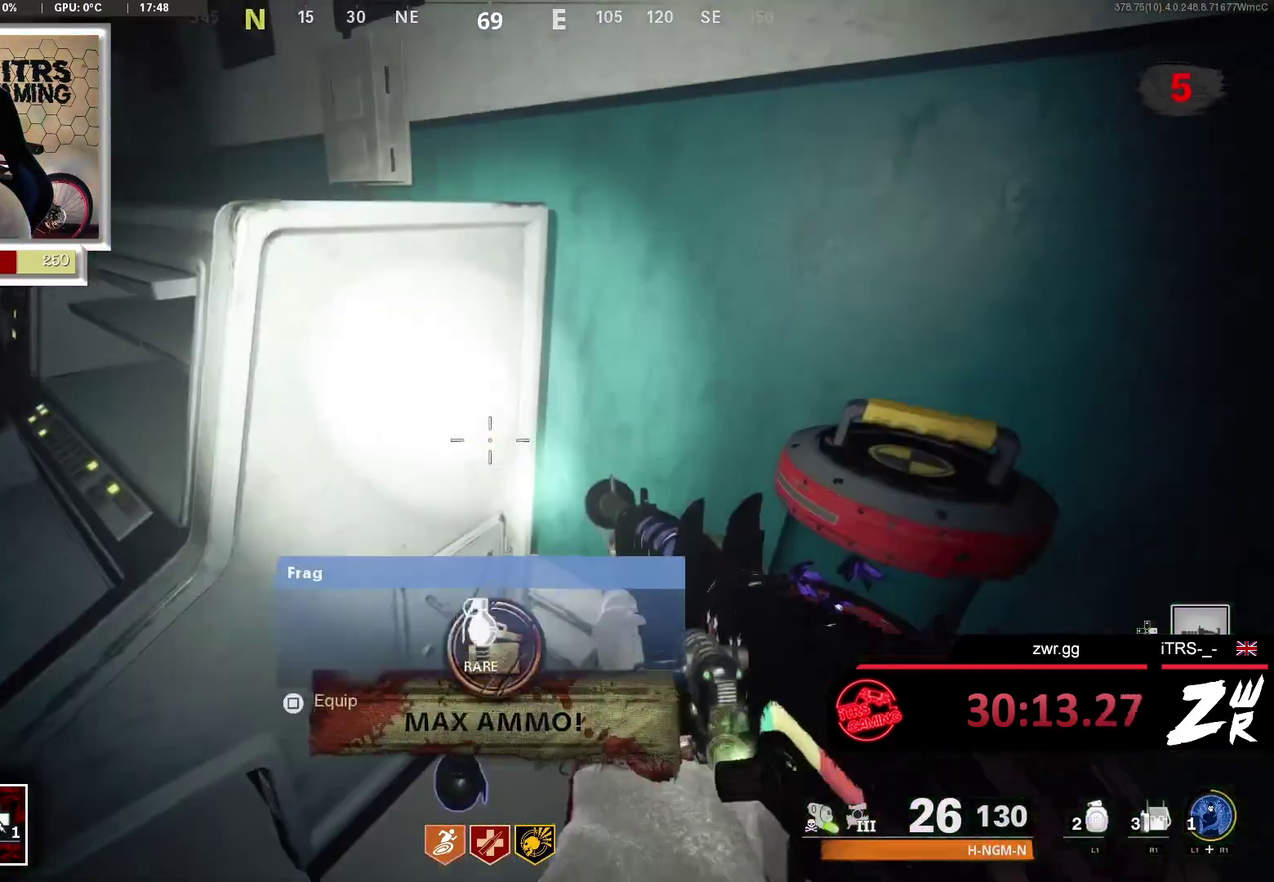
{"buttons": ["SQUARE"], "left_stick": "center", "right_stick": "left", "events": [[367, "right_stick", "left"]]}
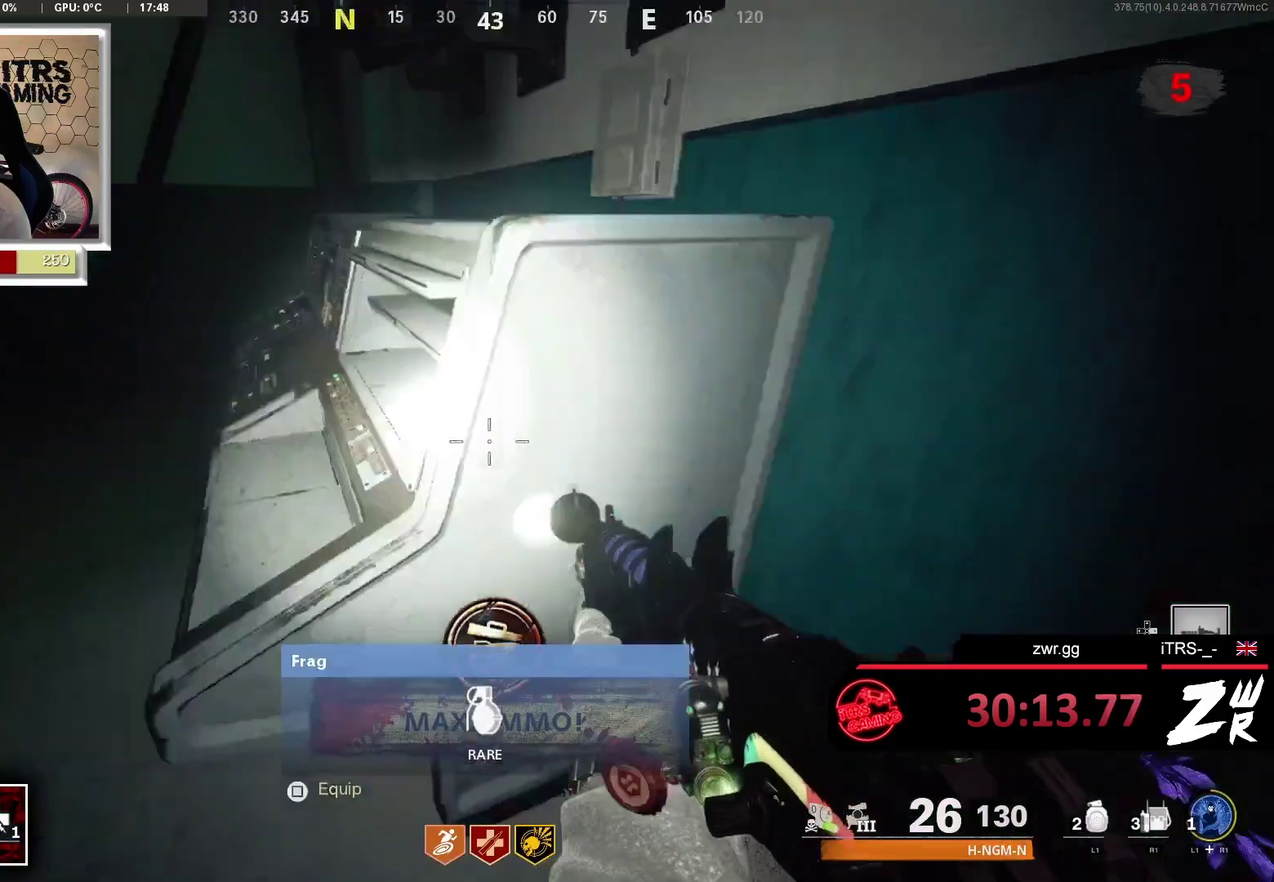
{"buttons": ["SQUARE"], "left_stick": "center", "right_stick": "center", "events": [[233, "right_stick", "center"]]}
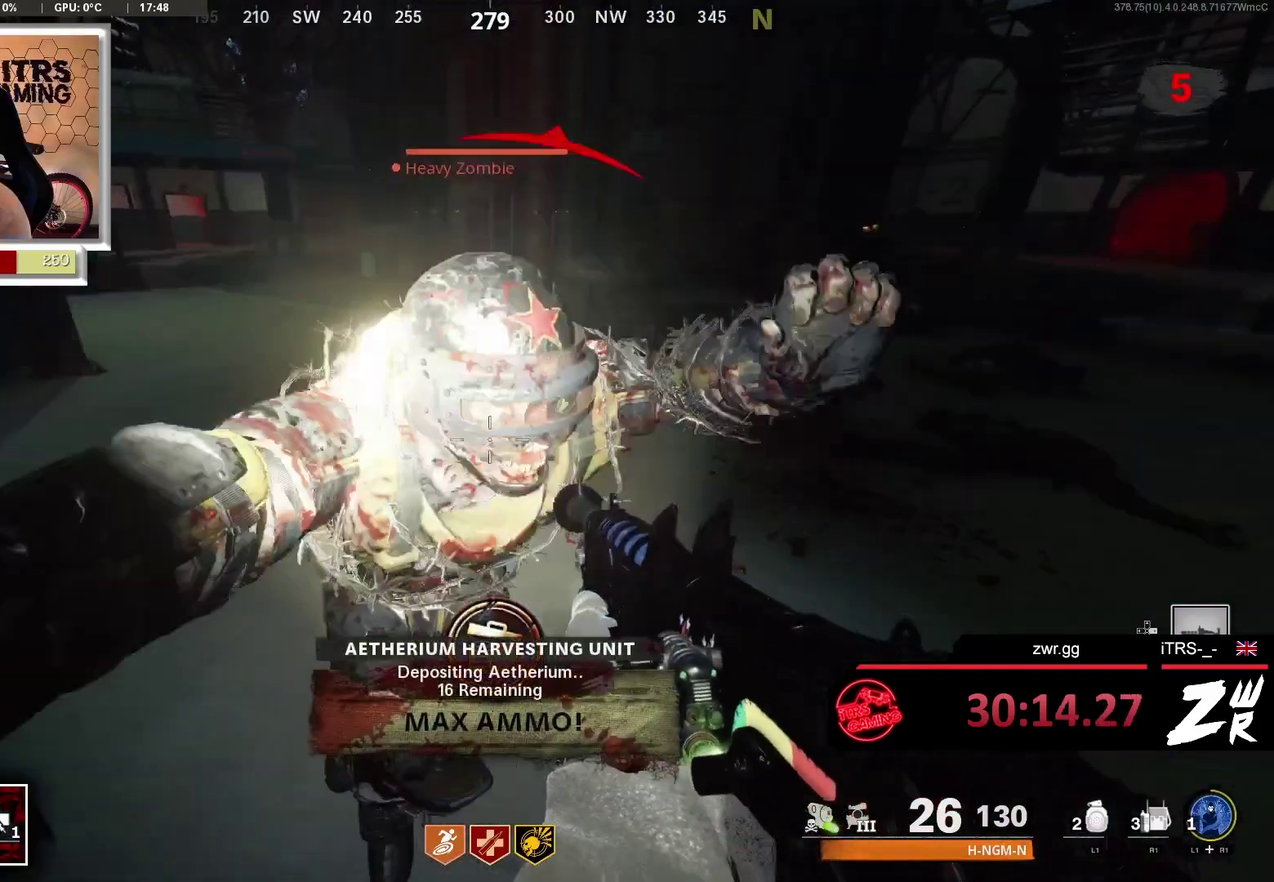
{"buttons": ["SQUARE"], "left_stick": "center", "right_stick": "right", "events": [[167, "R2", "down"], [300, "R2", "up"], [433, "right_stick", "right"]]}
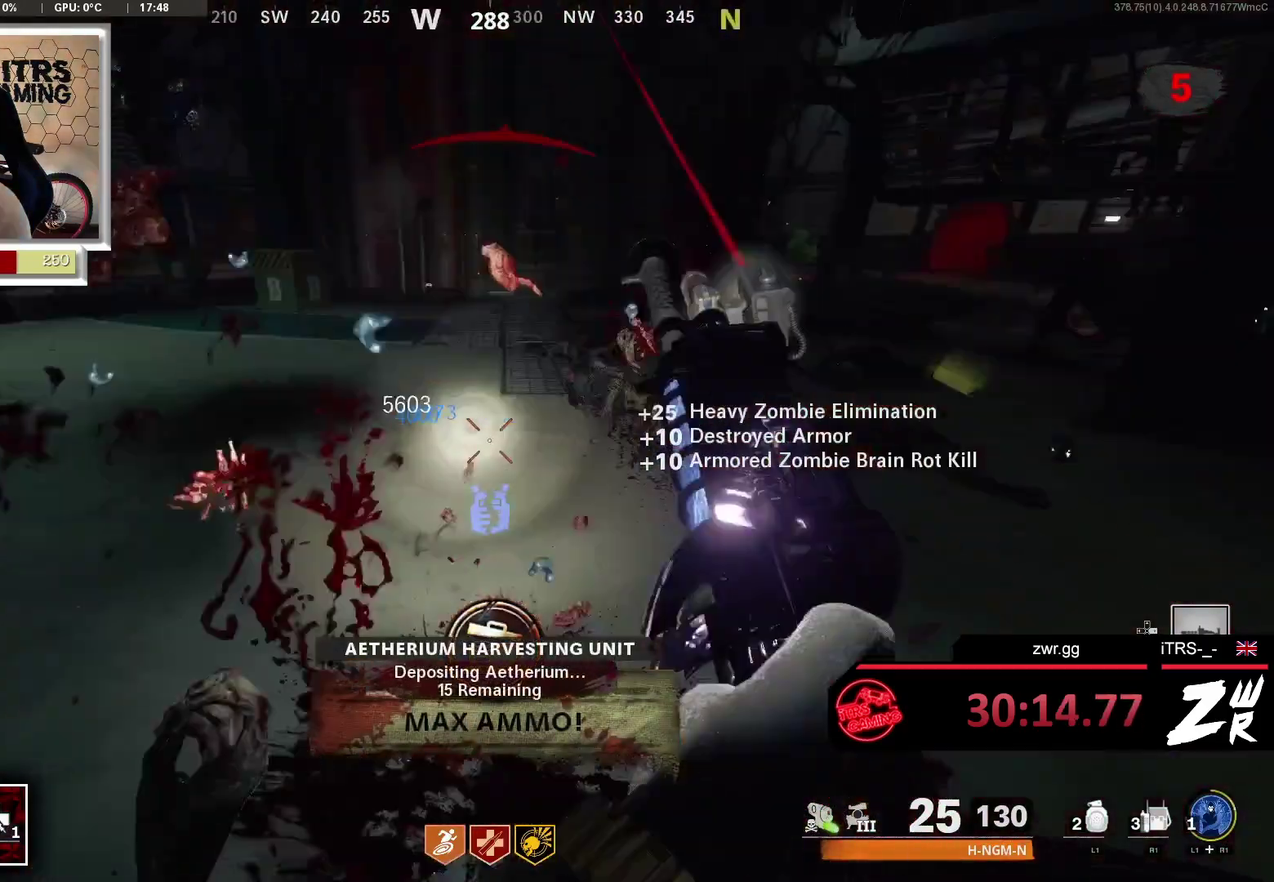
{"buttons": ["SQUARE"], "left_stick": "center", "right_stick": "center", "events": [[33, "right_stick", "center"]]}
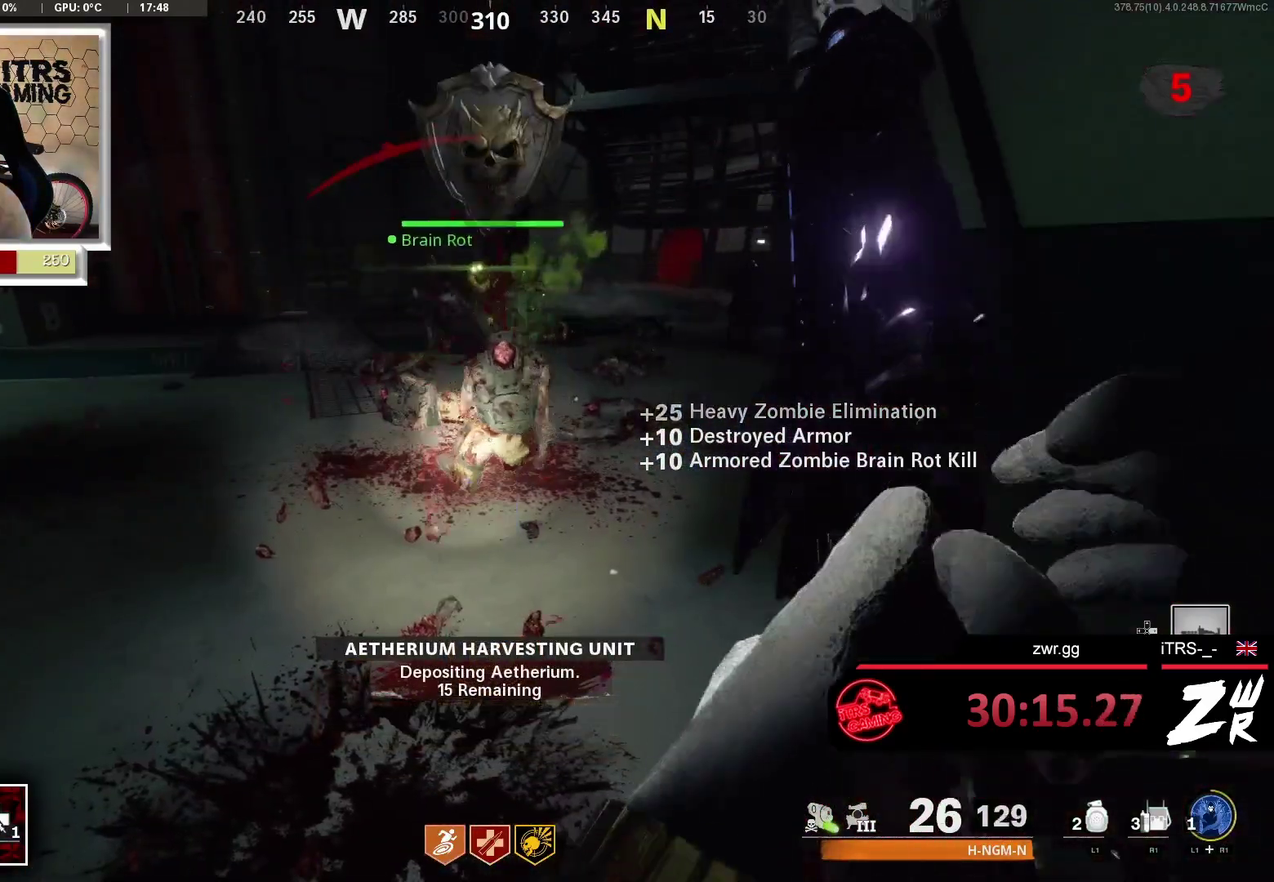
{"buttons": ["SQUARE"], "left_stick": "center", "right_stick": "center", "events": []}
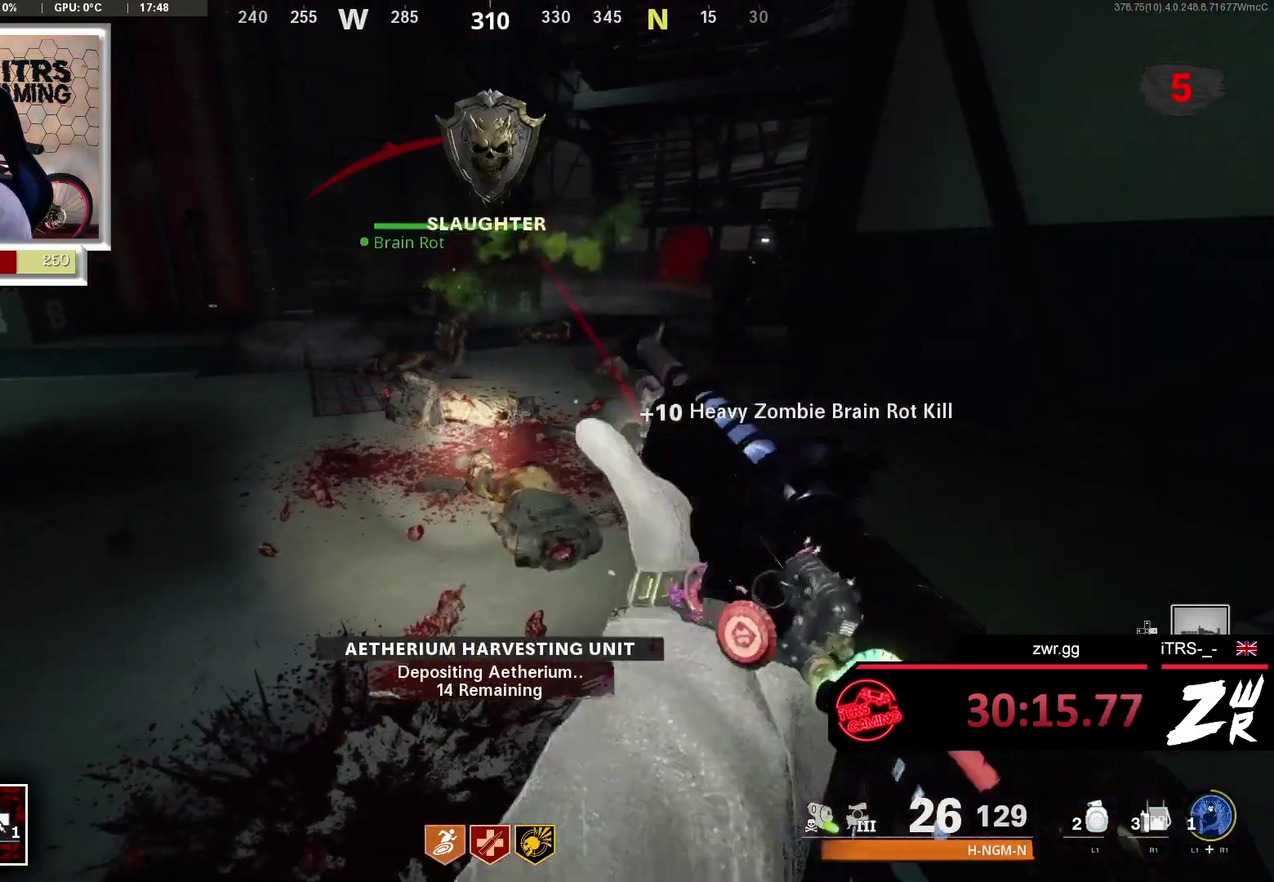
{"buttons": ["SQUARE"], "left_stick": "center", "right_stick": "center", "events": [[100, "right_stick", "right"], [267, "right_stick", "center"]]}
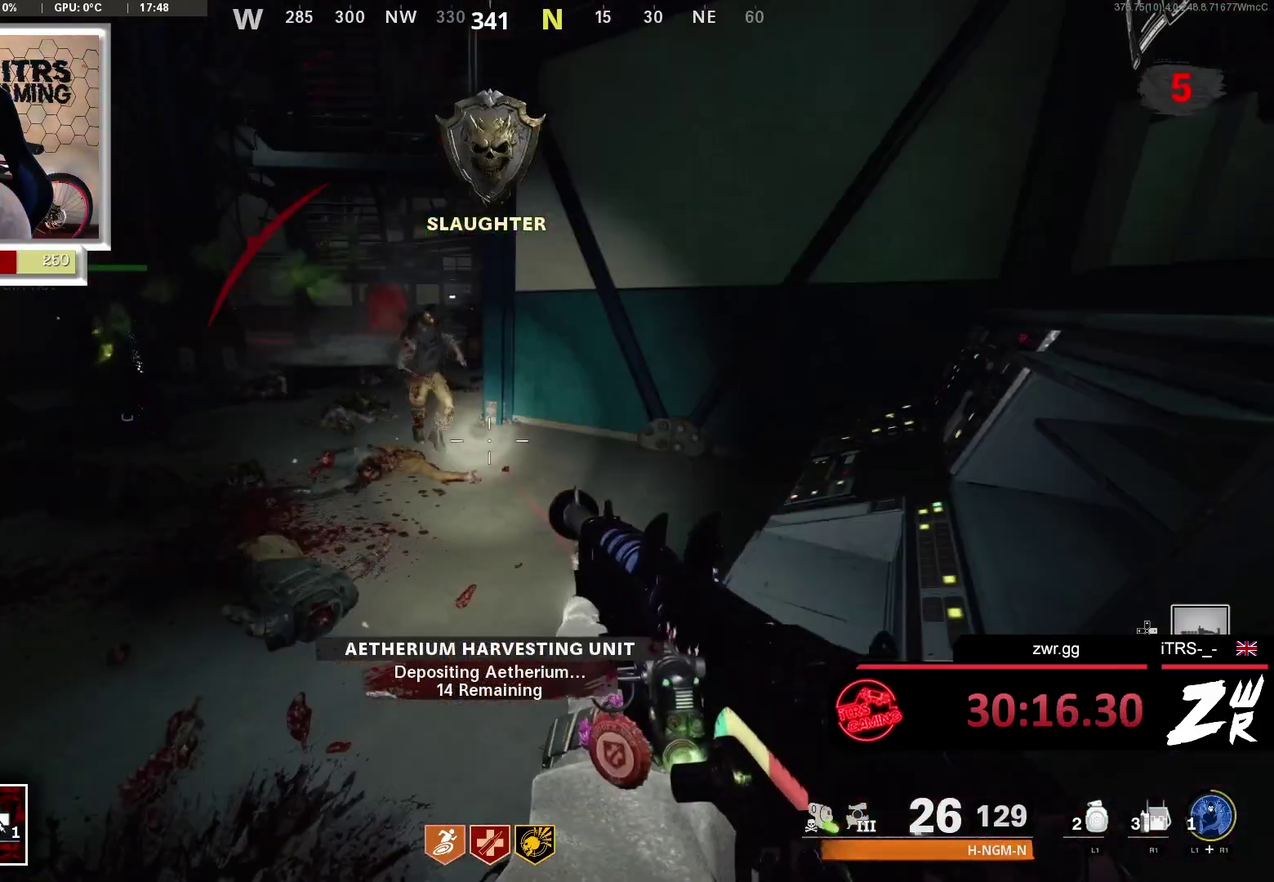
{"buttons": ["SQUARE", "L2", "R2"], "left_stick": "center", "right_stick": "center", "events": [[300, "L2", "down"], [500, "R2", "down"]]}
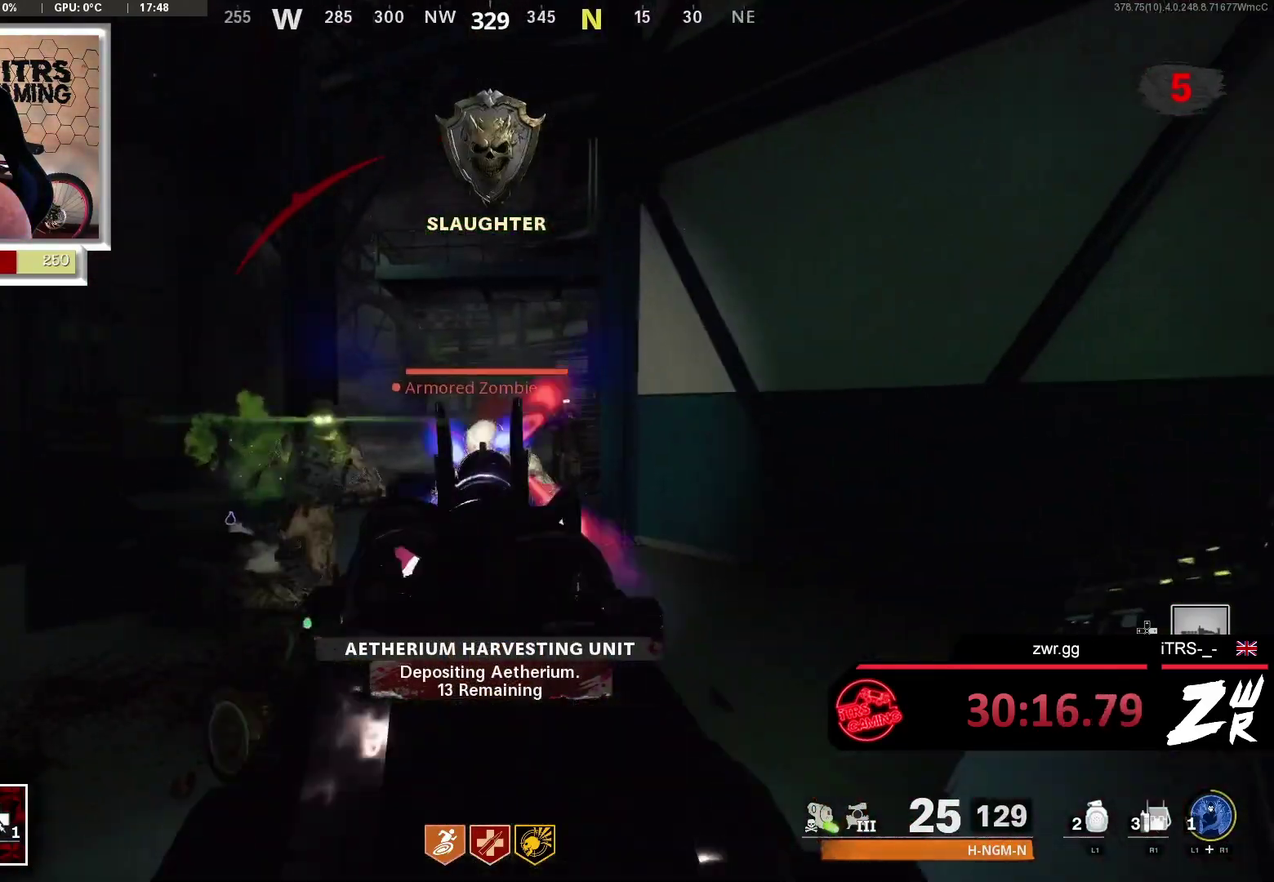
{"buttons": ["SQUARE"], "left_stick": "center", "right_stick": "center", "events": [[100, "L2", "up"], [133, "R2", "up"]]}
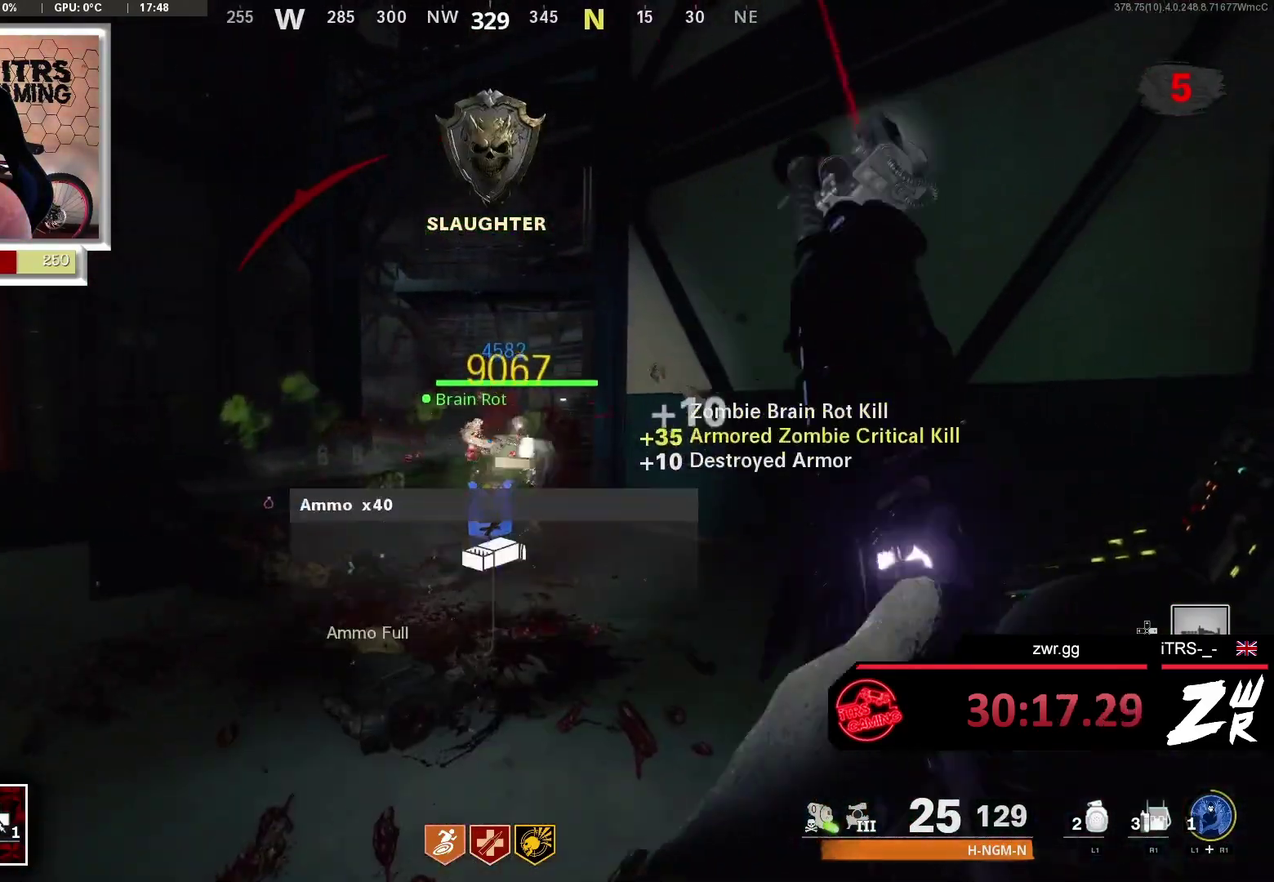
{"buttons": ["SQUARE"], "left_stick": "center", "right_stick": "left", "events": [[500, "right_stick", "left"]]}
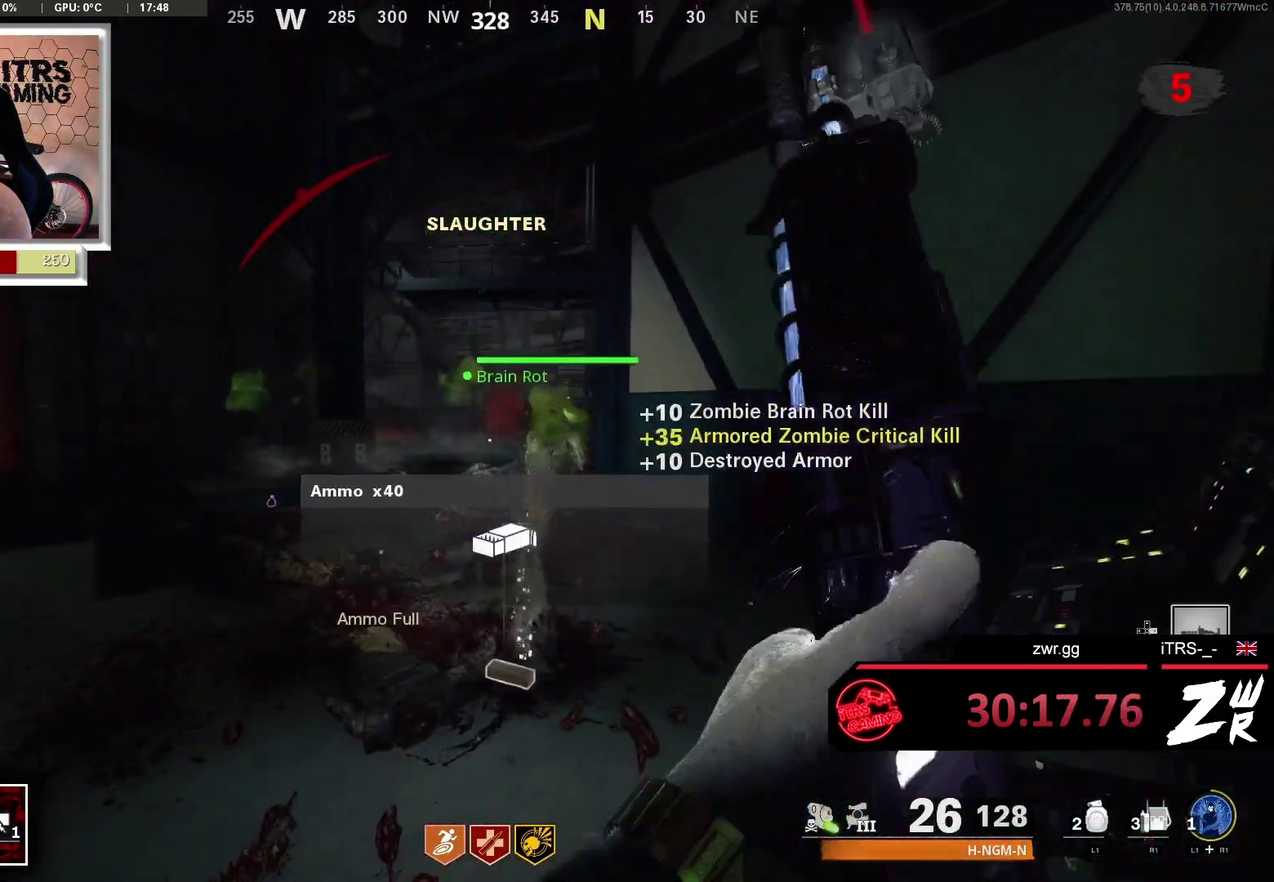
{"buttons": ["SQUARE"], "left_stick": "center", "right_stick": "center", "events": [[167, "right_stick", "center"]]}
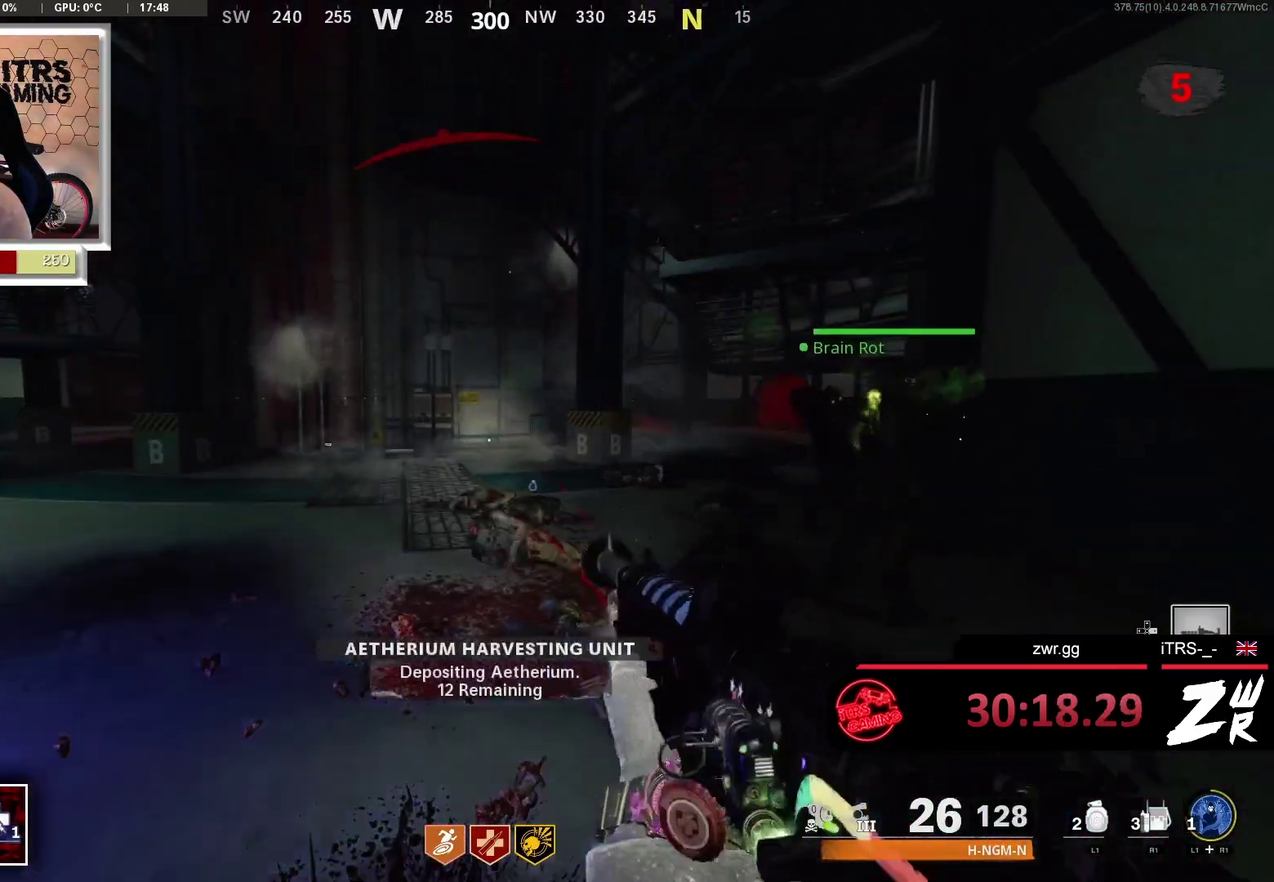
{"buttons": ["SQUARE"], "left_stick": "center", "right_stick": "left", "events": [[100, "right_stick", "right"], [267, "right_stick", "center"], [467, "right_stick", "left"]]}
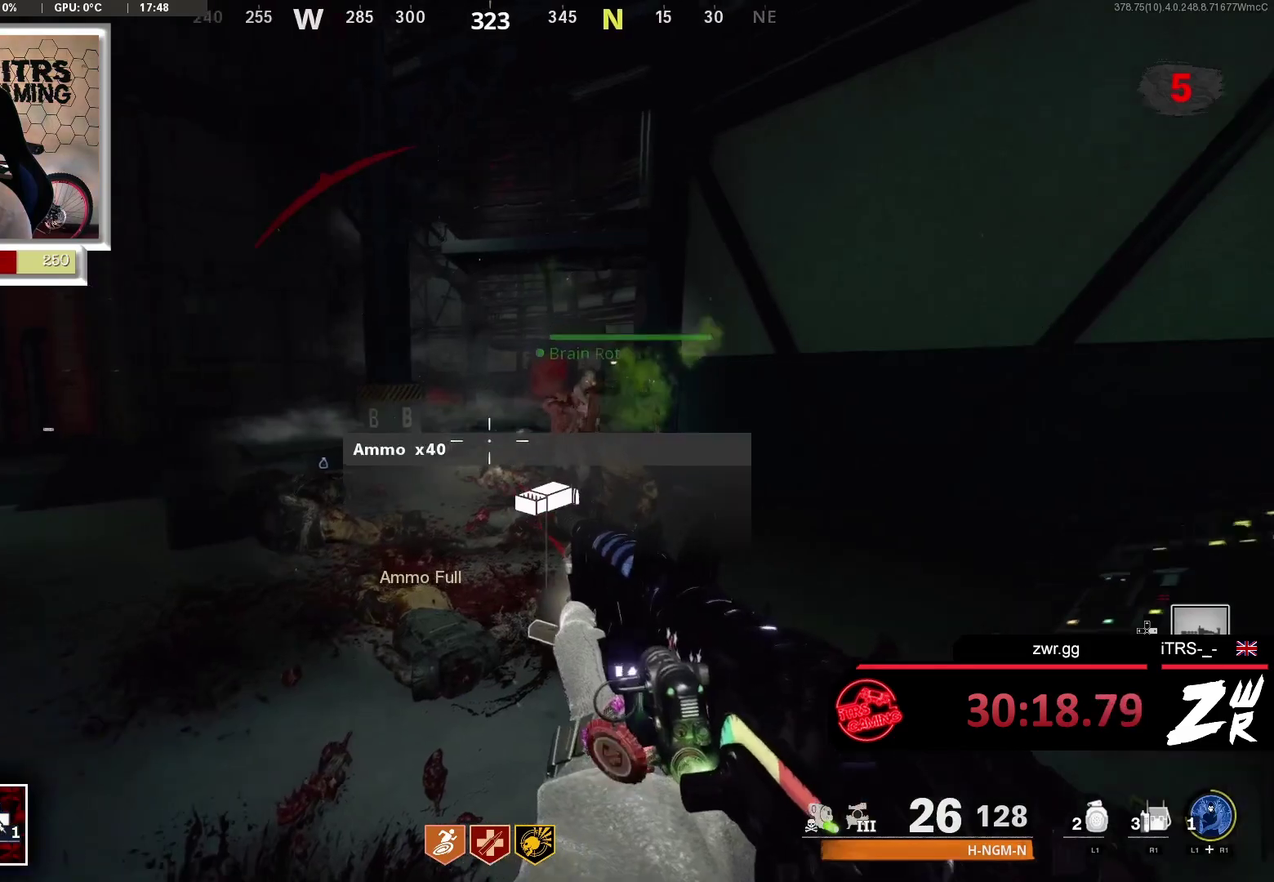
{"buttons": ["SQUARE", "L2"], "left_stick": "center", "right_stick": "center", "events": [[300, "right_stick", "center"], [433, "L2", "down"]]}
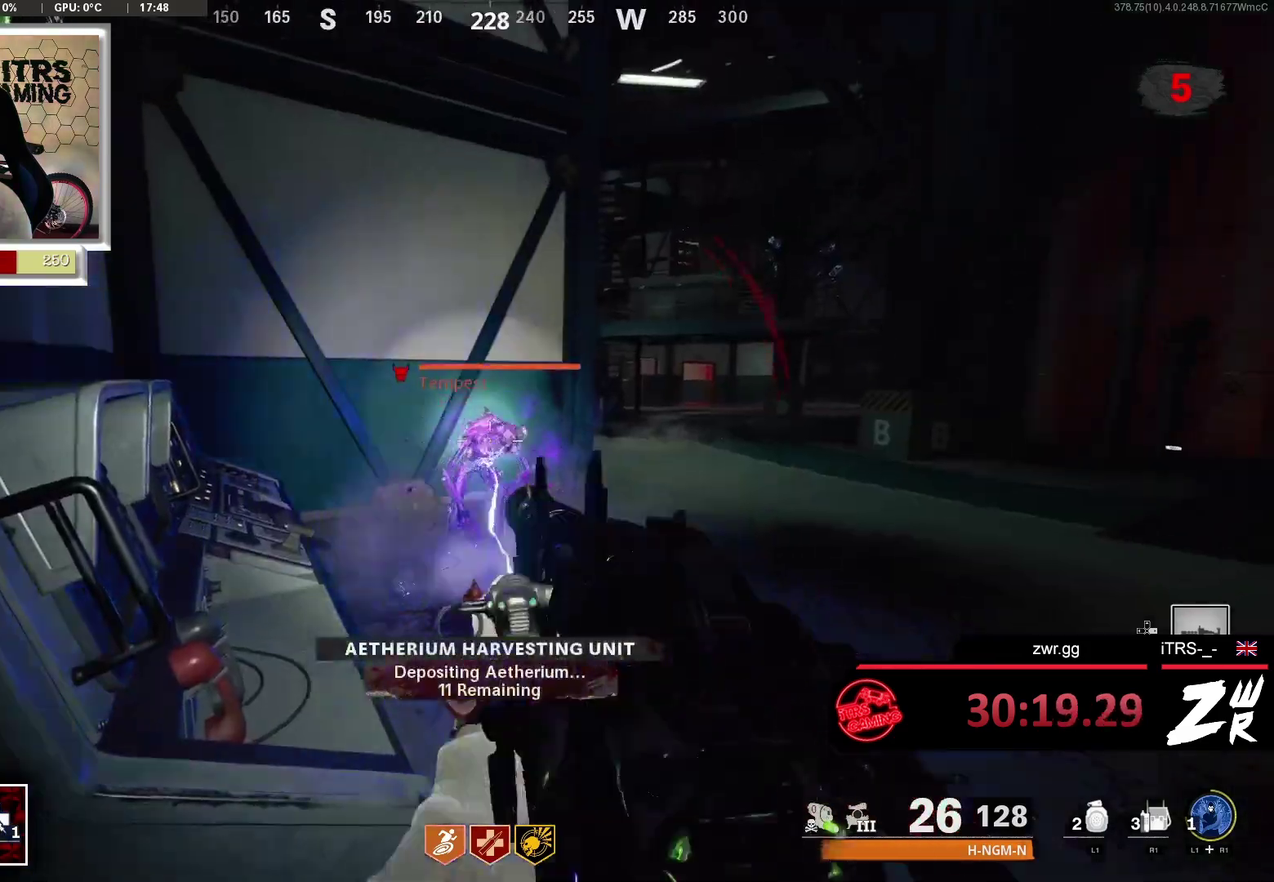
{"buttons": ["SQUARE"], "left_stick": "center", "right_stick": "right", "events": [[67, "R2", "down"], [133, "L2", "up"], [133, "R2", "up"], [400, "right_stick", "right"]]}